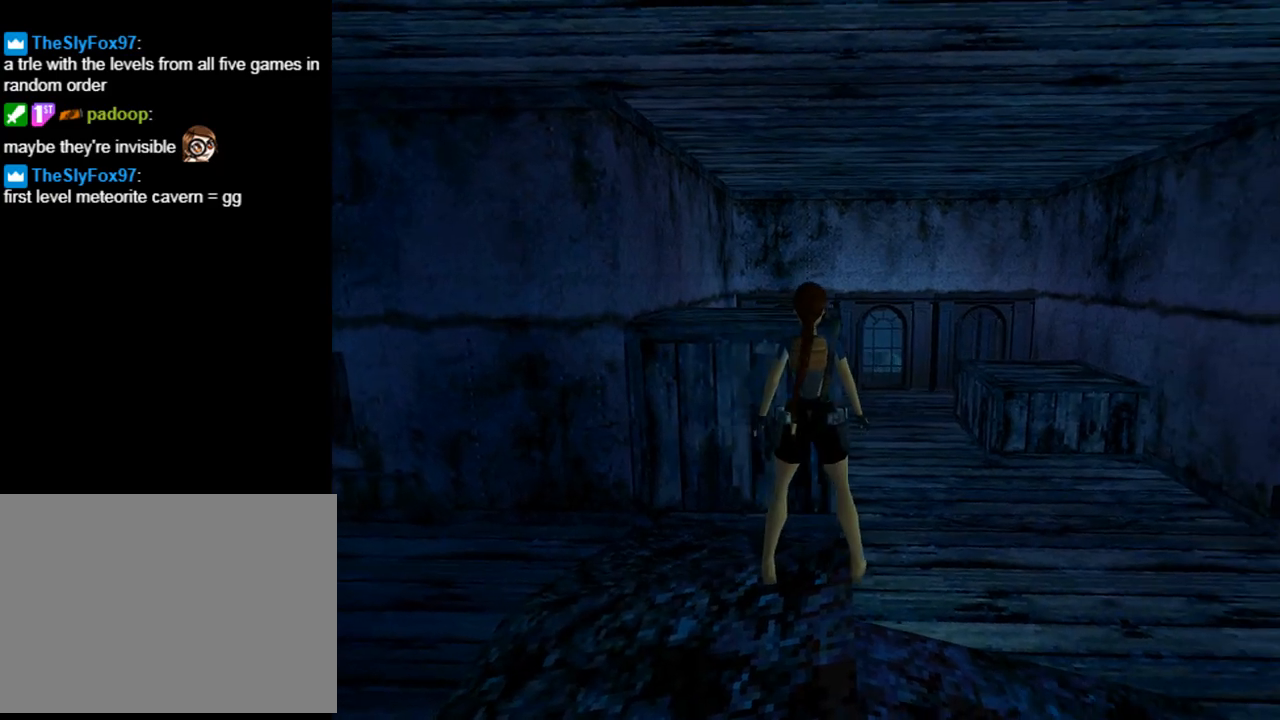
Gameplay with a controller (PlayStation layout); each line is a JSON object with the inputs held at the frame after it. "events" lists button and stick changes between this image and that frame as [ms after this image, input, new state], when the widget could be followed in between. Not read: R1 right_stick.
{"buttons": ["CROSS"], "left_stick": "center", "events": [[67, "SQUARE", "down"], [267, "SQUARE", "up"], [400, "CROSS", "down"]]}
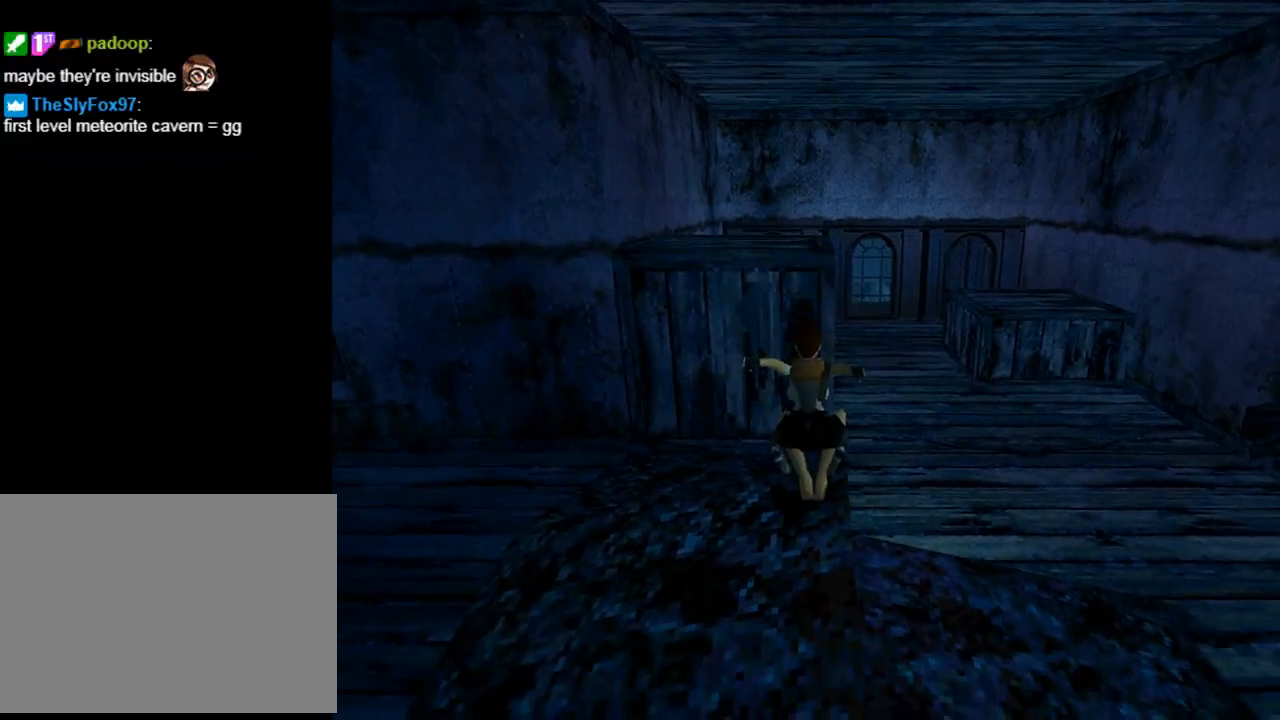
{"buttons": ["CROSS"], "left_stick": "center", "events": []}
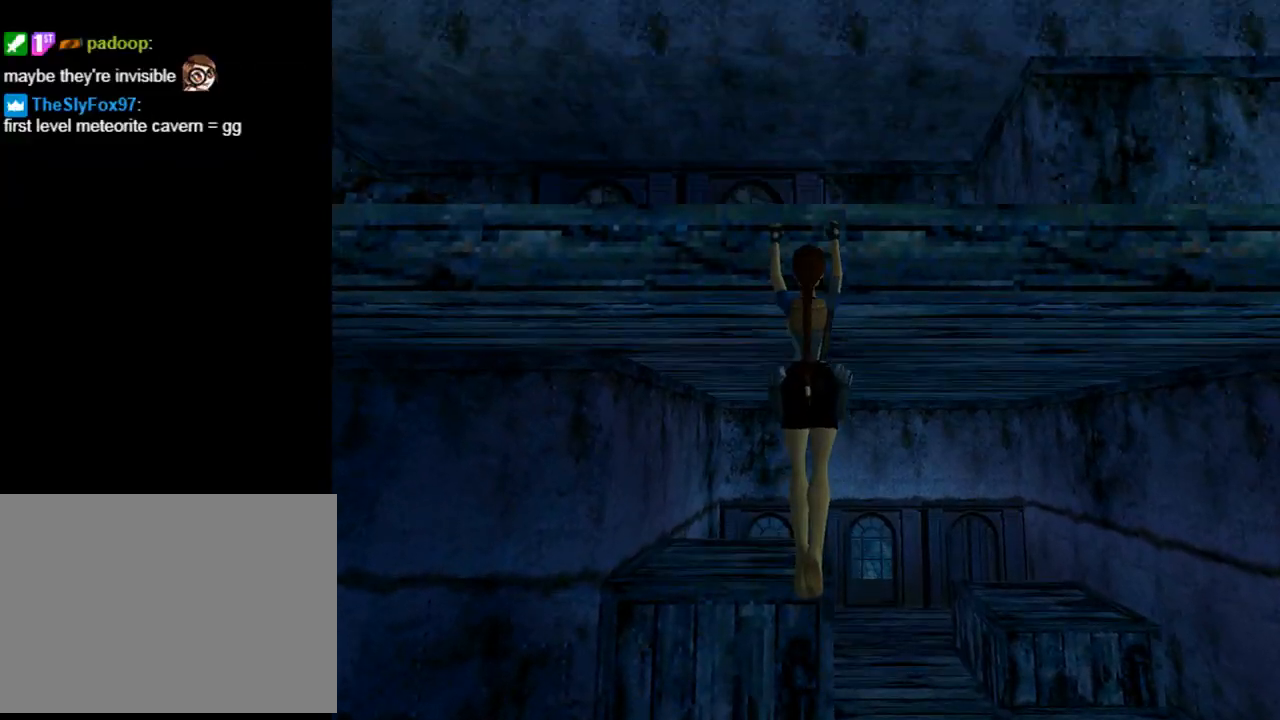
{"buttons": ["CROSS", "DPAD_UP"], "left_stick": "center", "events": [[100, "DPAD_UP", "down"]]}
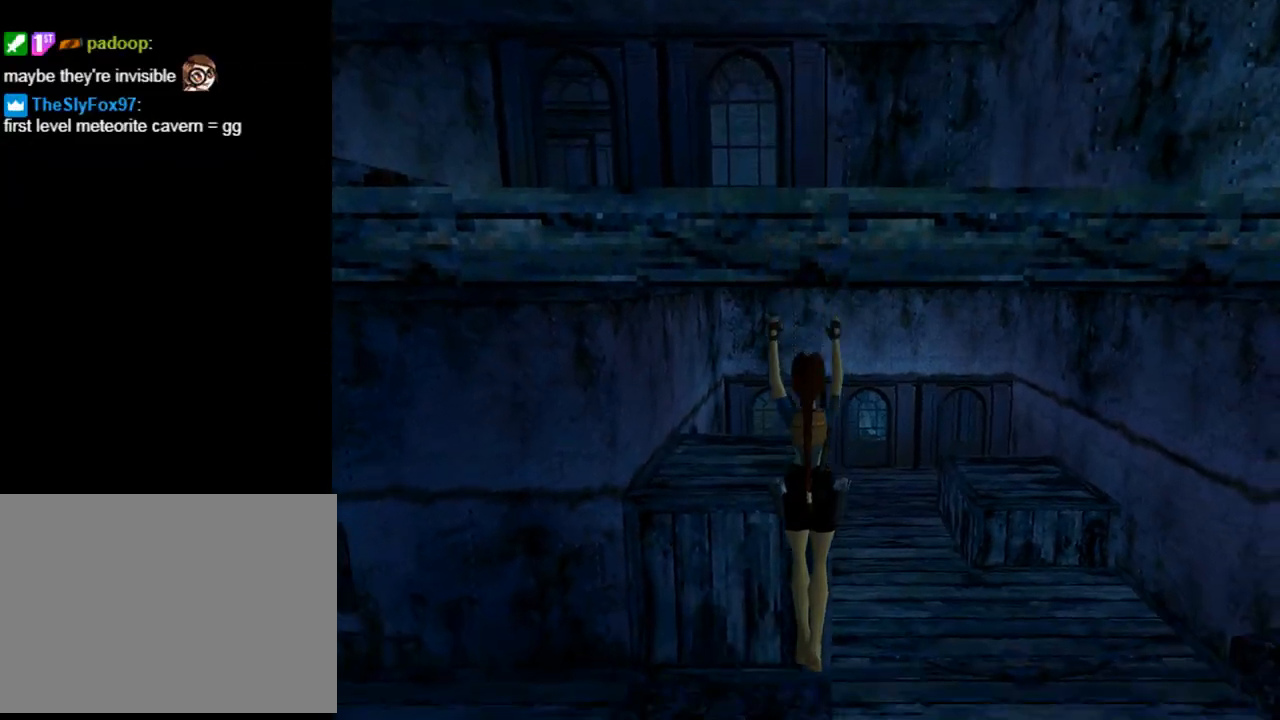
{"buttons": ["CROSS", "SQUARE"], "left_stick": "center", "events": [[267, "DPAD_UP", "up"], [333, "SQUARE", "down"]]}
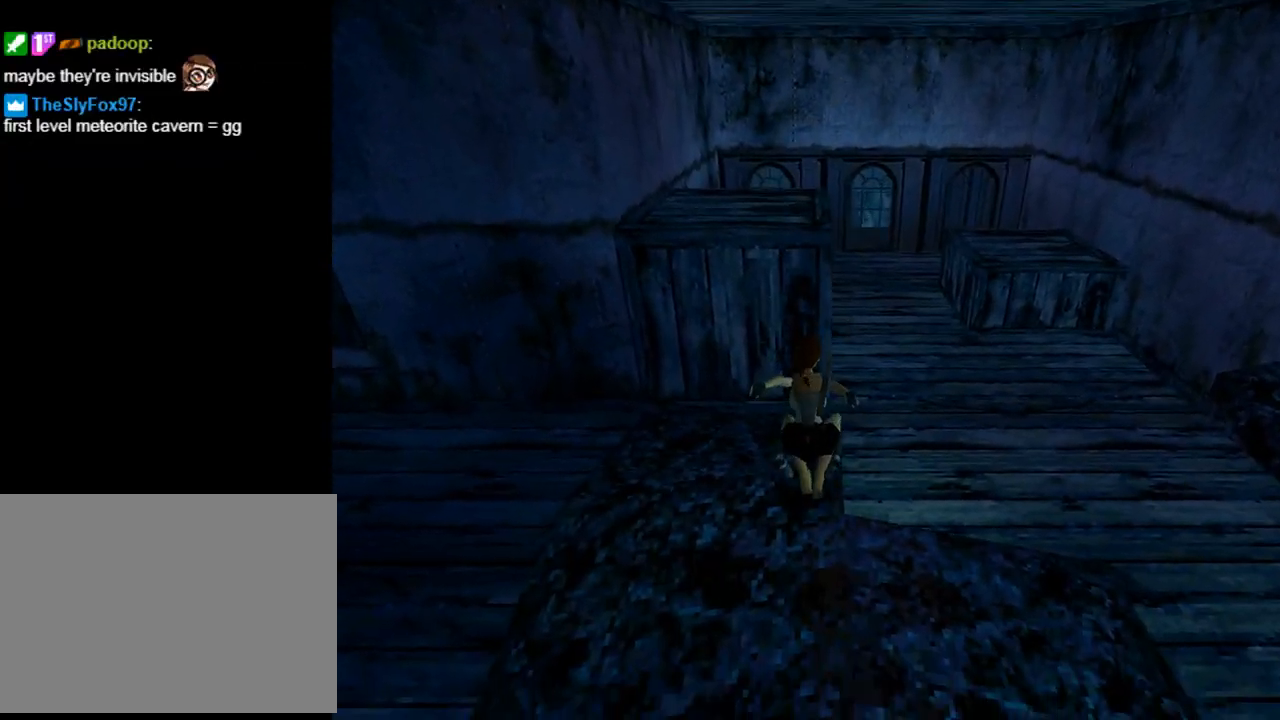
{"buttons": ["CROSS", "DPAD_UP"], "left_stick": "center", "events": [[200, "SQUARE", "up"], [367, "DPAD_UP", "down"]]}
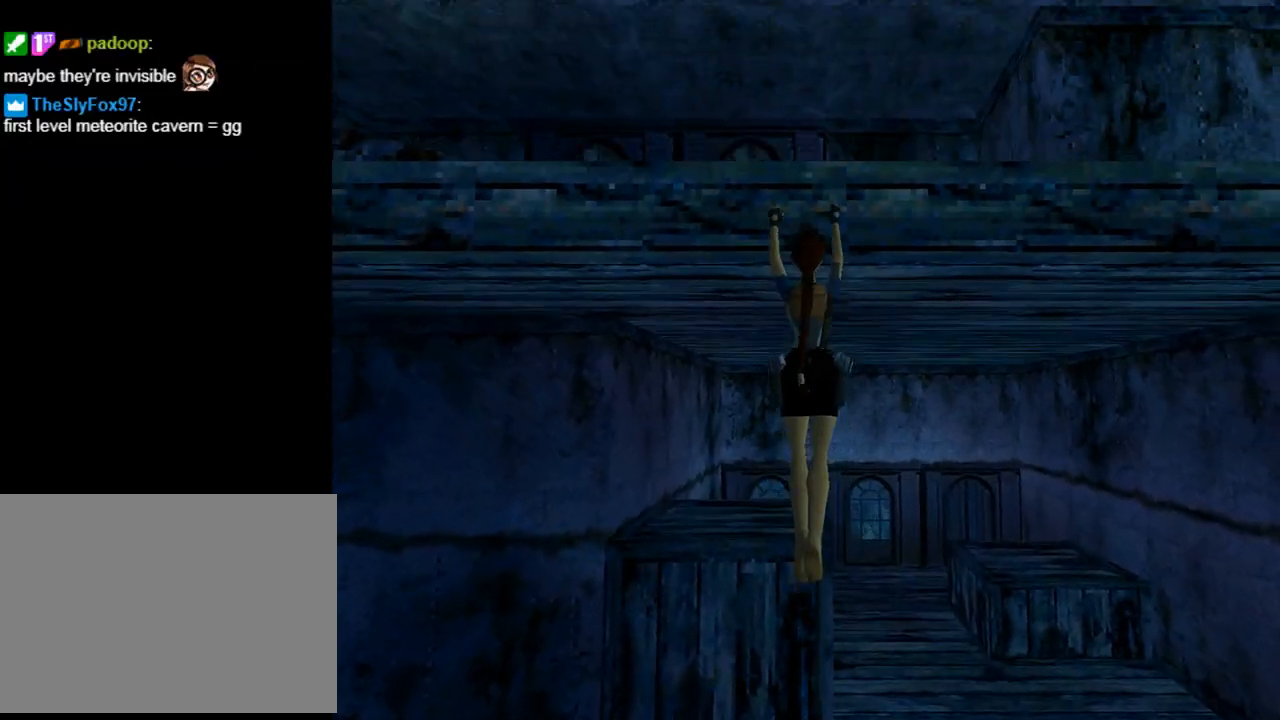
{"buttons": ["CROSS", "DPAD_UP"], "left_stick": "center", "events": []}
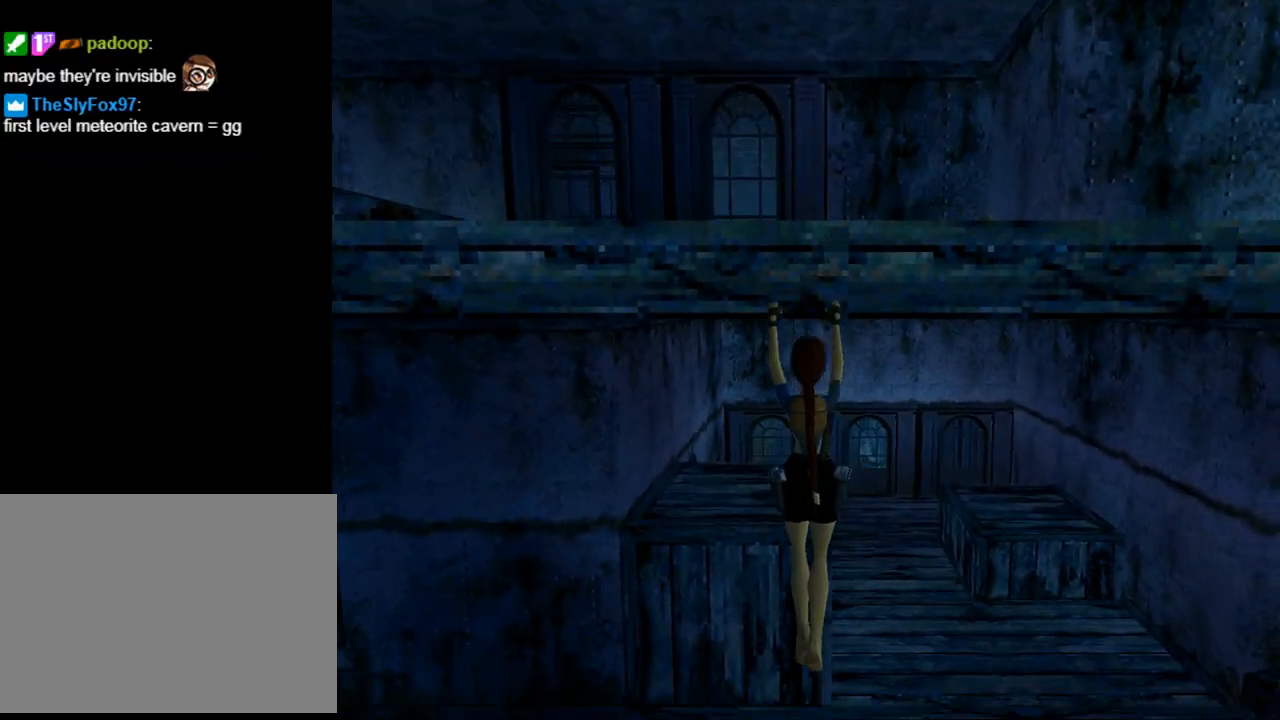
{"buttons": [], "left_stick": "center", "events": [[67, "DPAD_RIGHT", "down"], [267, "DPAD_RIGHT", "up"], [333, "DPAD_UP", "up"], [500, "CROSS", "up"]]}
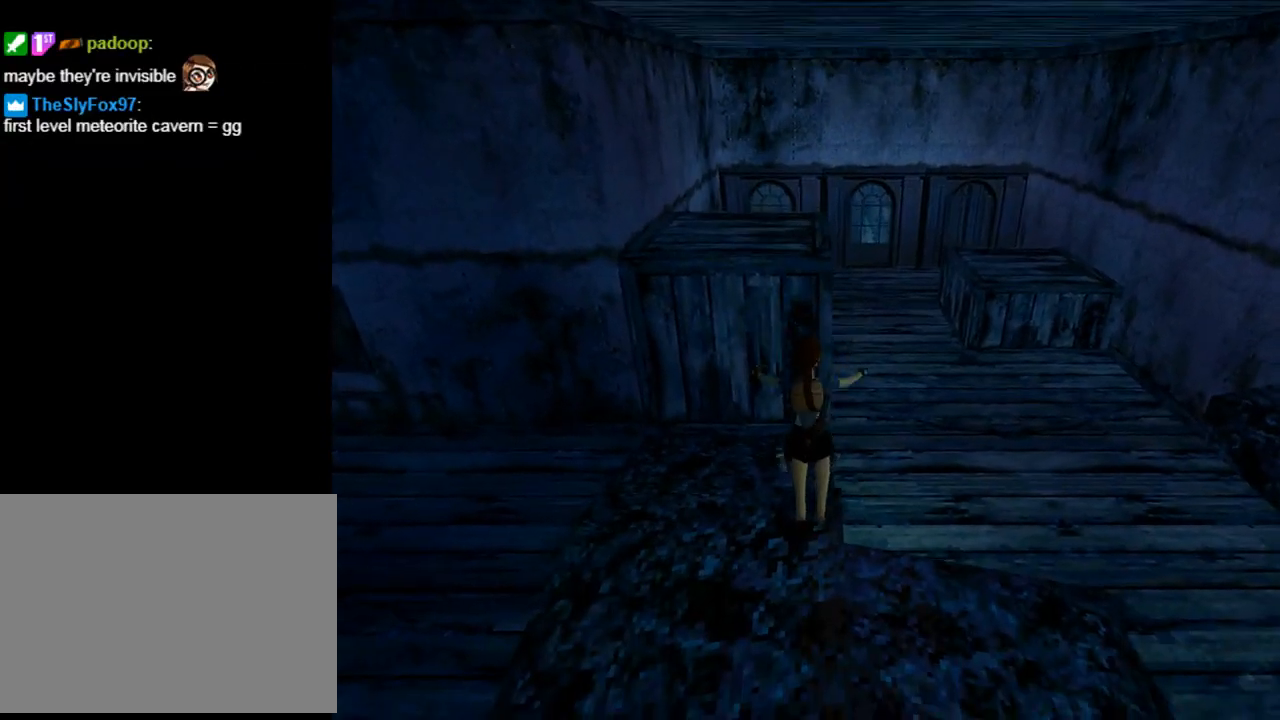
{"buttons": ["DPAD_RIGHT"], "left_stick": "center", "events": [[300, "DPAD_RIGHT", "down"]]}
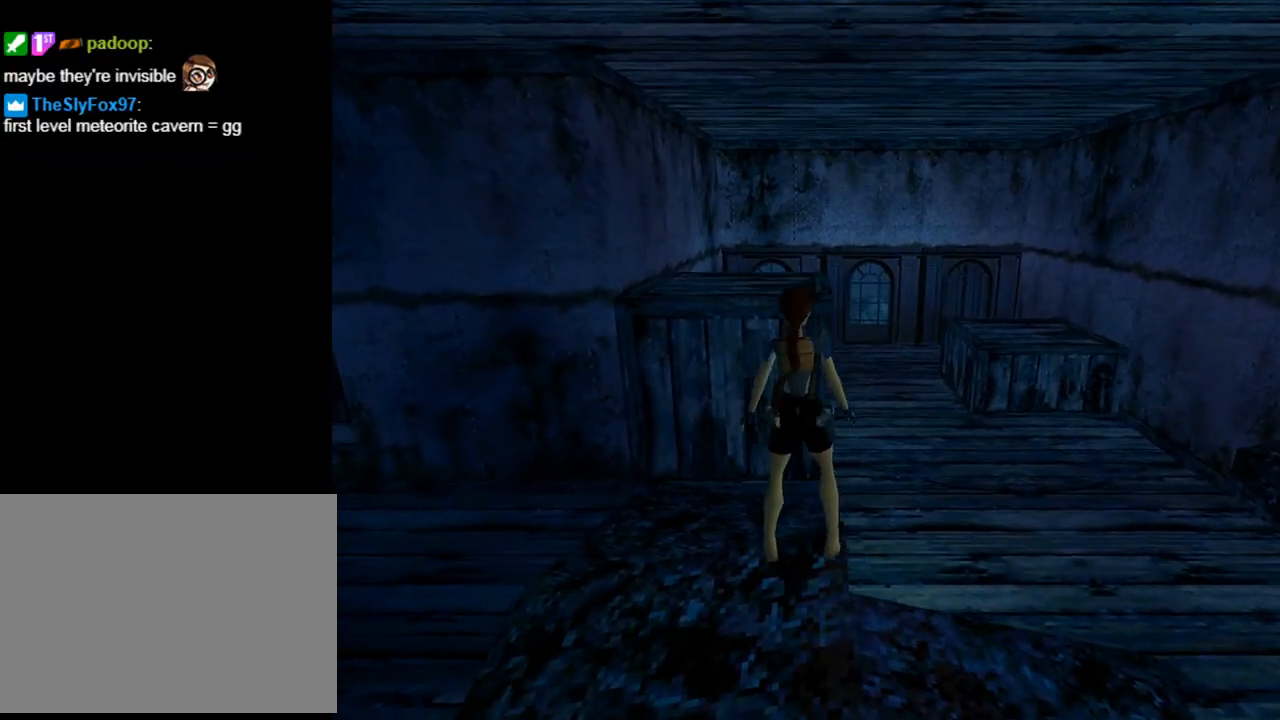
{"buttons": ["DPAD_RIGHT"], "left_stick": "center", "events": []}
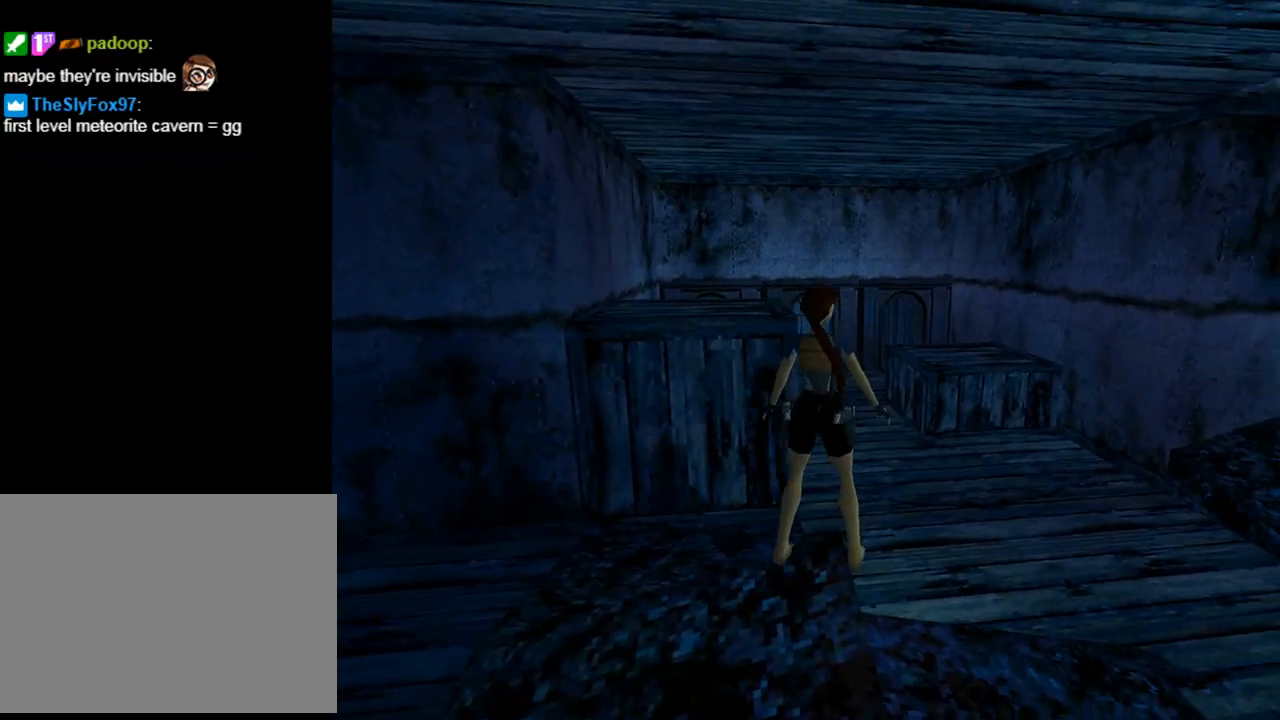
{"buttons": [], "left_stick": "center", "events": [[167, "DPAD_RIGHT", "up"], [333, "DPAD_DOWN", "down"], [500, "DPAD_DOWN", "up"]]}
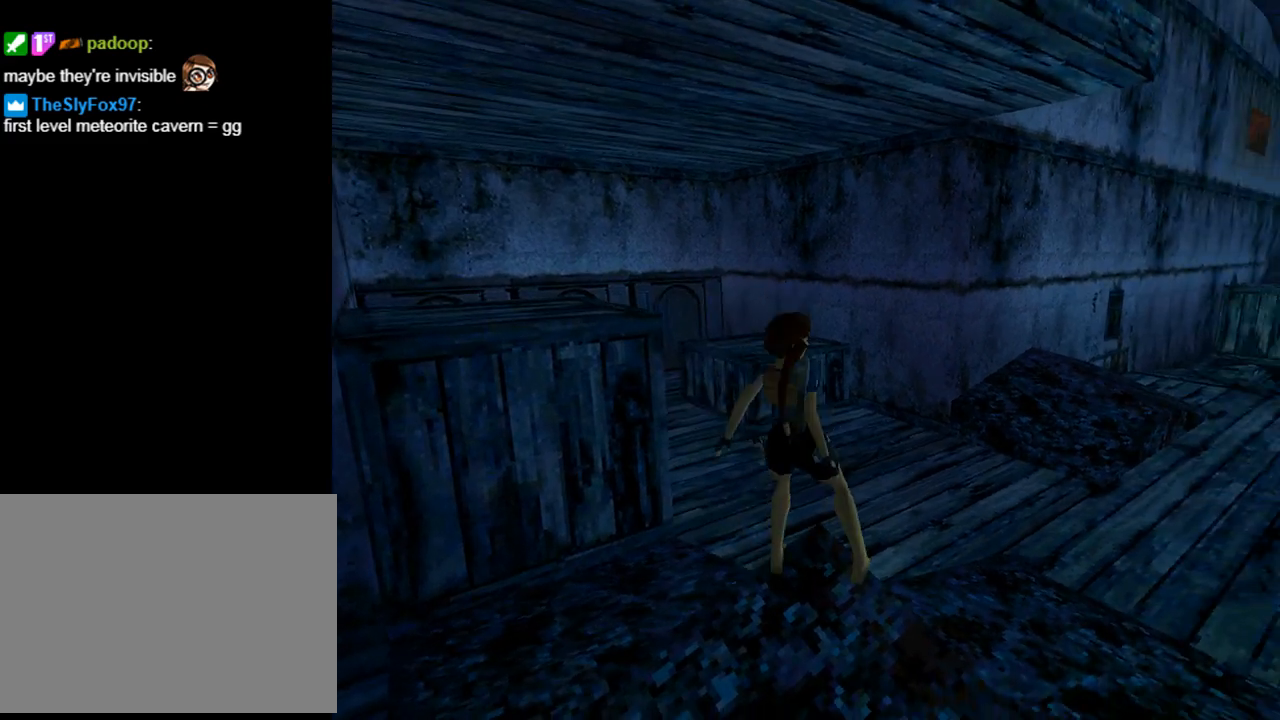
{"buttons": ["DPAD_RIGHT"], "left_stick": "center", "events": [[167, "DPAD_RIGHT", "down"]]}
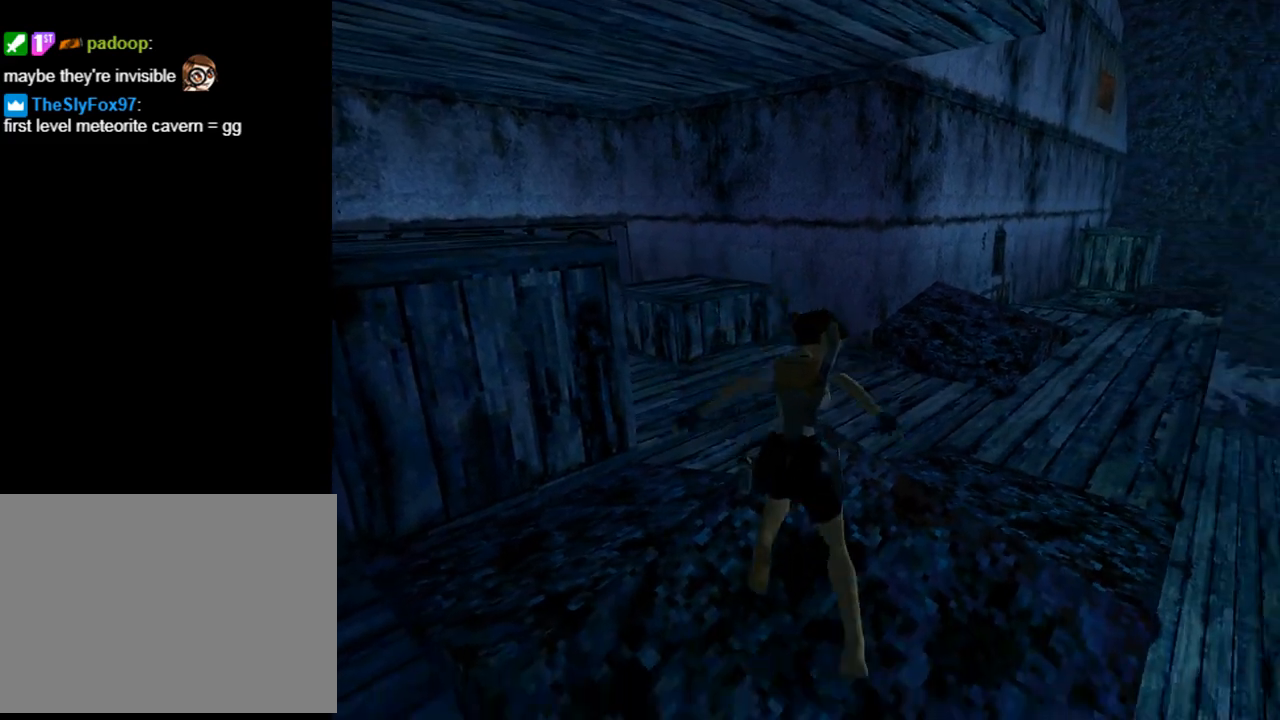
{"buttons": ["DPAD_RIGHT"], "left_stick": "center", "events": [[67, "DPAD_RIGHT", "up"], [267, "DPAD_RIGHT", "down"]]}
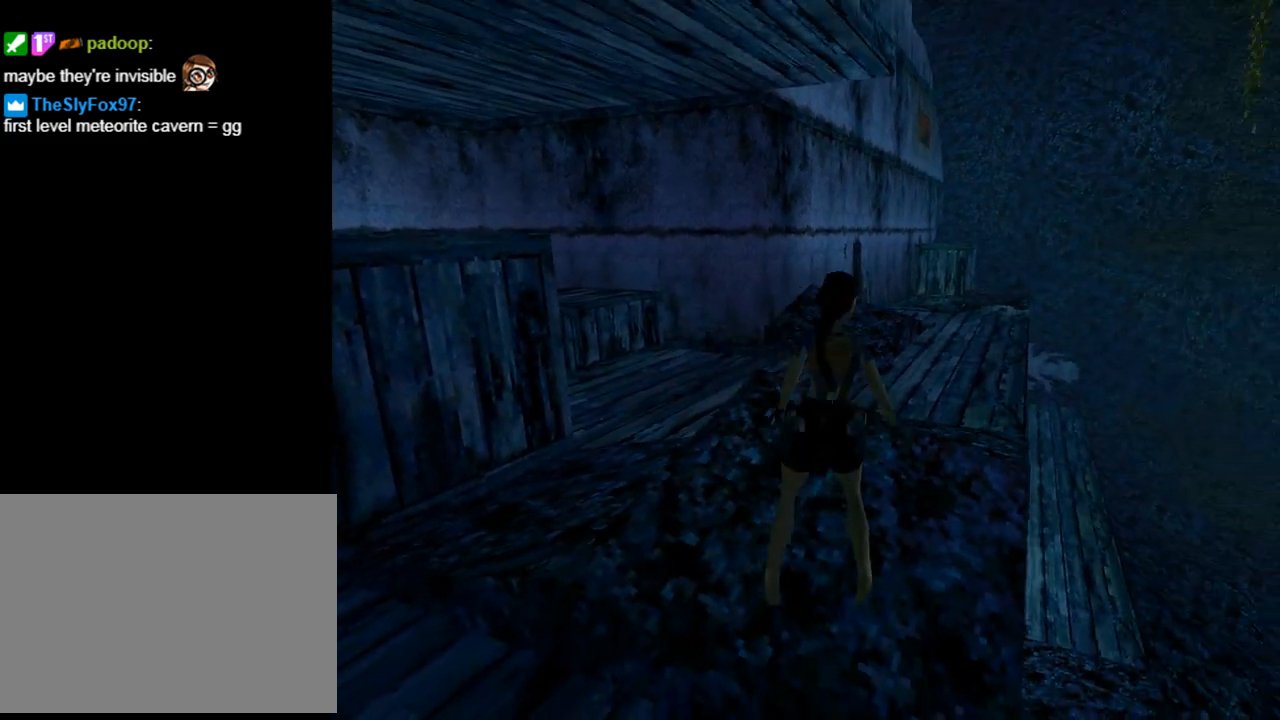
{"buttons": ["DPAD_LEFT"], "left_stick": "center", "events": [[233, "DPAD_UP", "down"], [267, "DPAD_RIGHT", "up"], [400, "DPAD_LEFT", "down"], [400, "DPAD_UP", "up"]]}
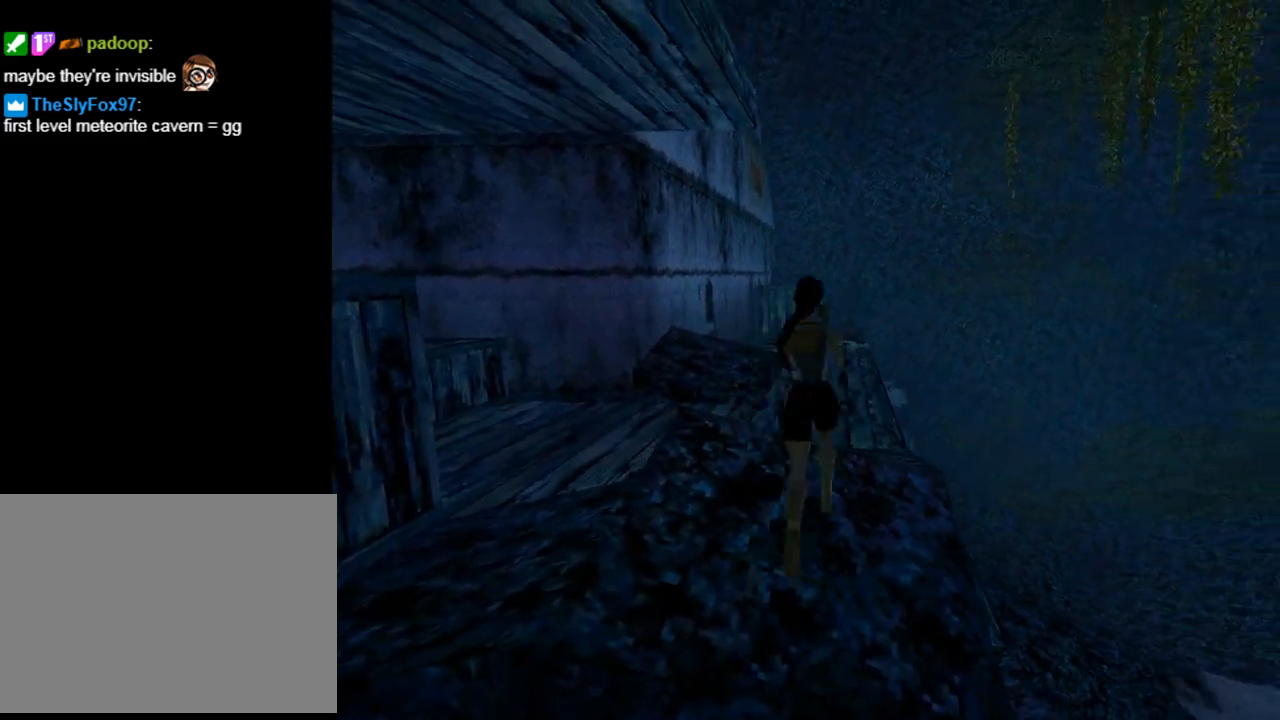
{"buttons": ["DPAD_LEFT"], "left_stick": "center", "events": []}
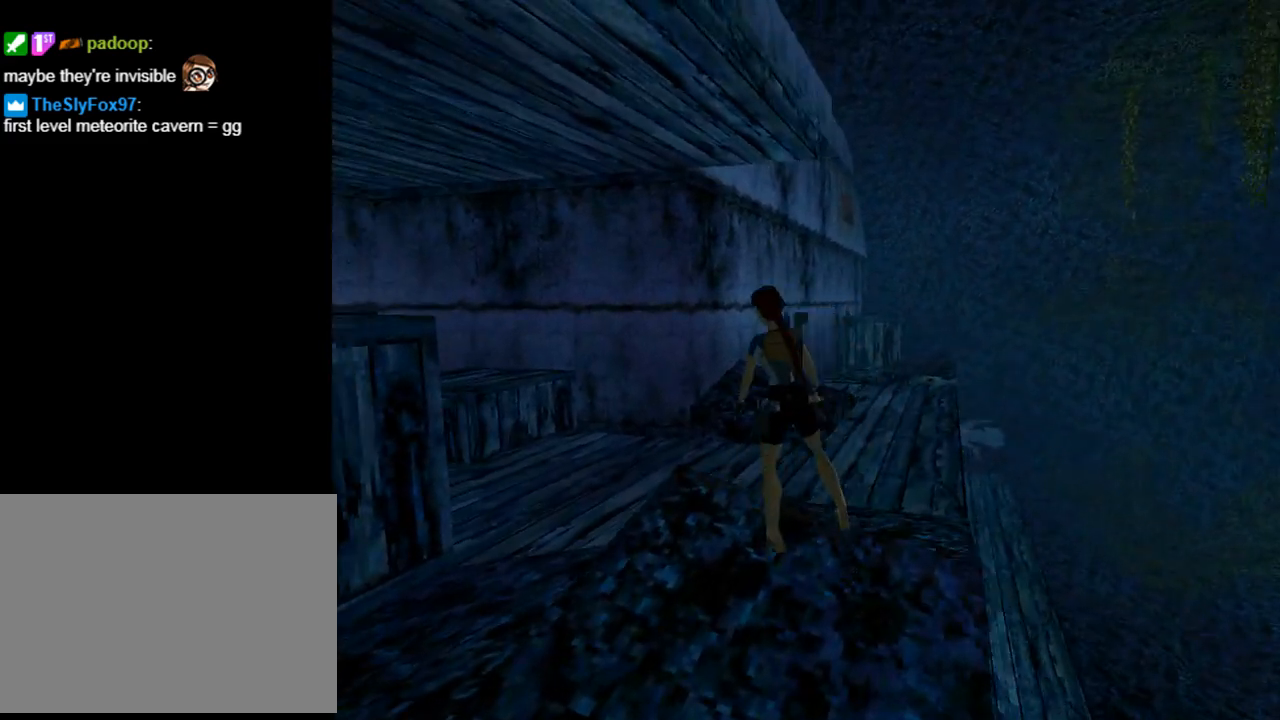
{"buttons": ["R2", "DPAD_UP", "DPAD_LEFT"], "left_stick": "center", "events": [[333, "DPAD_LEFT", "up"], [333, "R2", "down"], [433, "DPAD_UP", "down"], [500, "DPAD_LEFT", "down"]]}
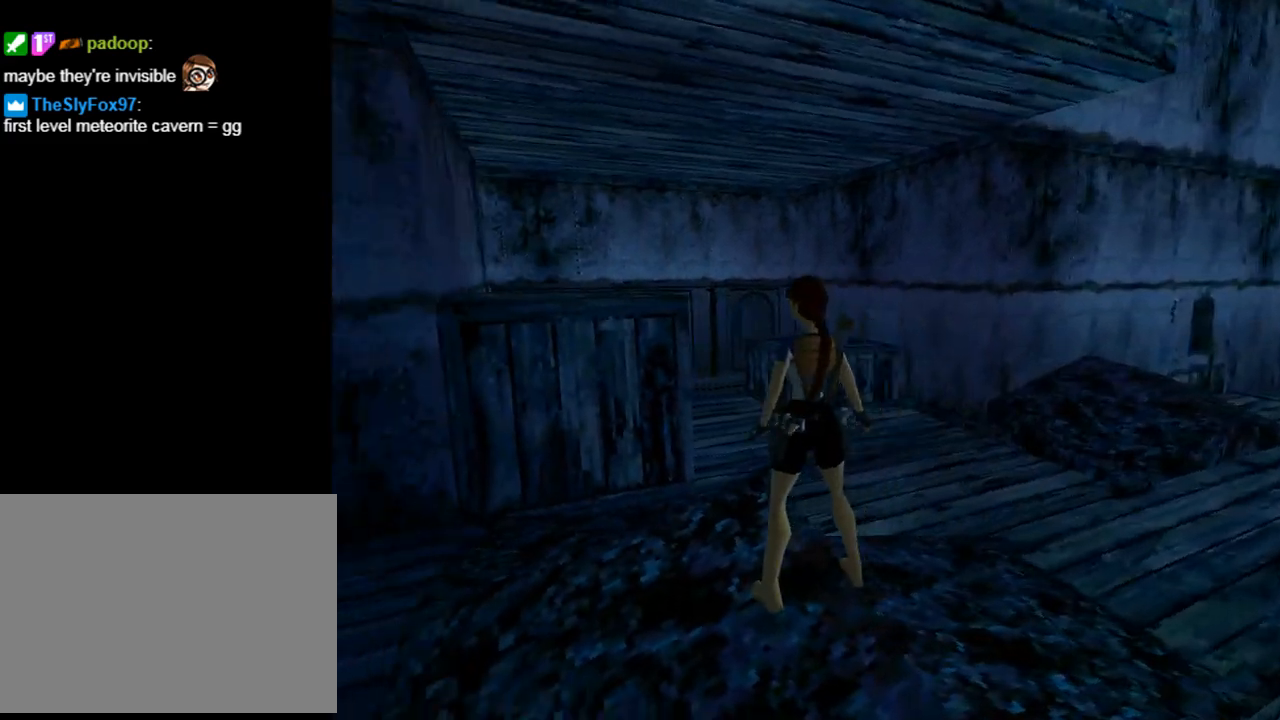
{"buttons": ["R2", "DPAD_UP", "DPAD_RIGHT"], "left_stick": "center", "events": [[133, "DPAD_LEFT", "up"], [400, "DPAD_RIGHT", "down"]]}
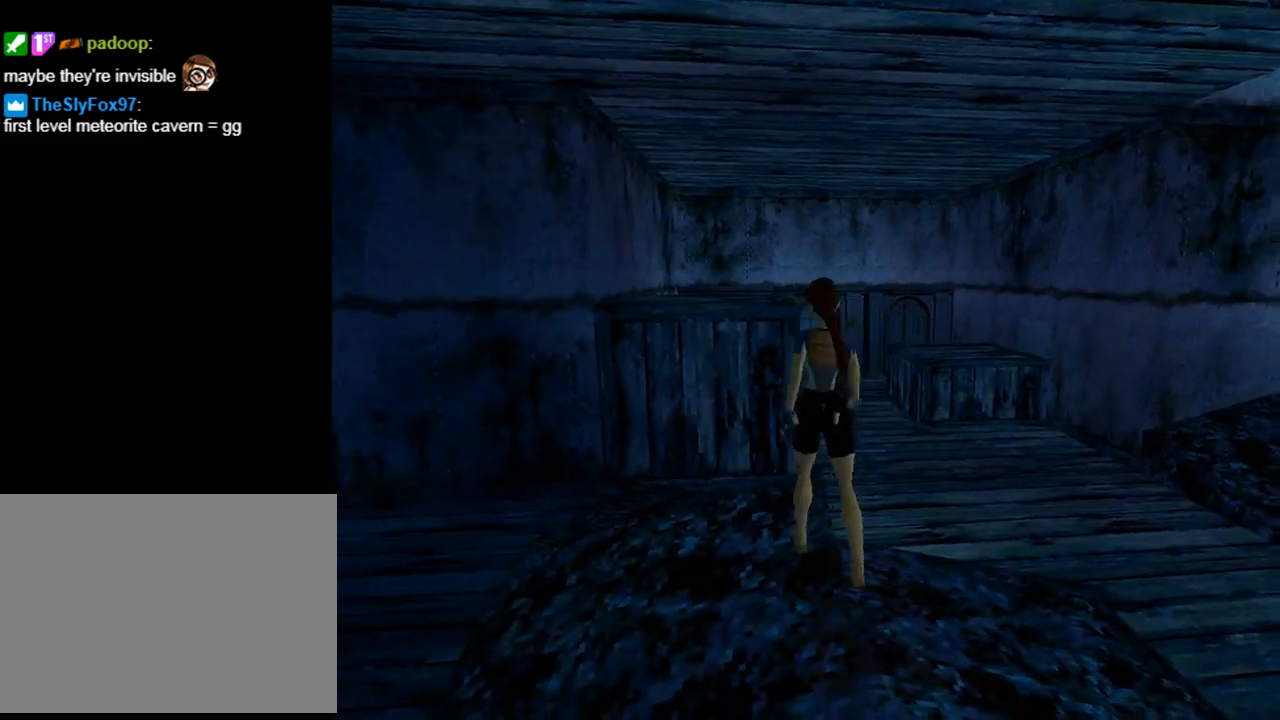
{"buttons": ["DPAD_RIGHT"], "left_stick": "center", "events": [[167, "DPAD_UP", "up"], [267, "DPAD_RIGHT", "up"], [300, "R2", "up"], [433, "DPAD_RIGHT", "down"]]}
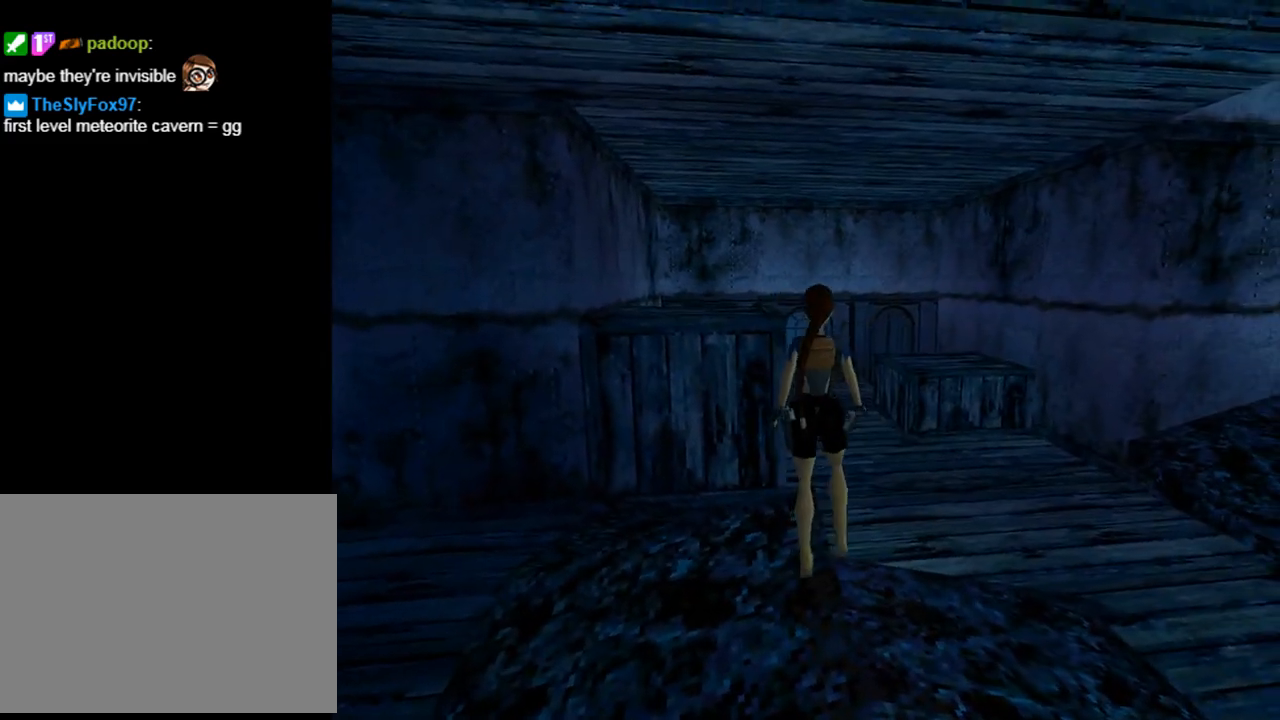
{"buttons": ["DPAD_LEFT"], "left_stick": "center", "events": [[367, "DPAD_RIGHT", "up"], [500, "DPAD_LEFT", "down"]]}
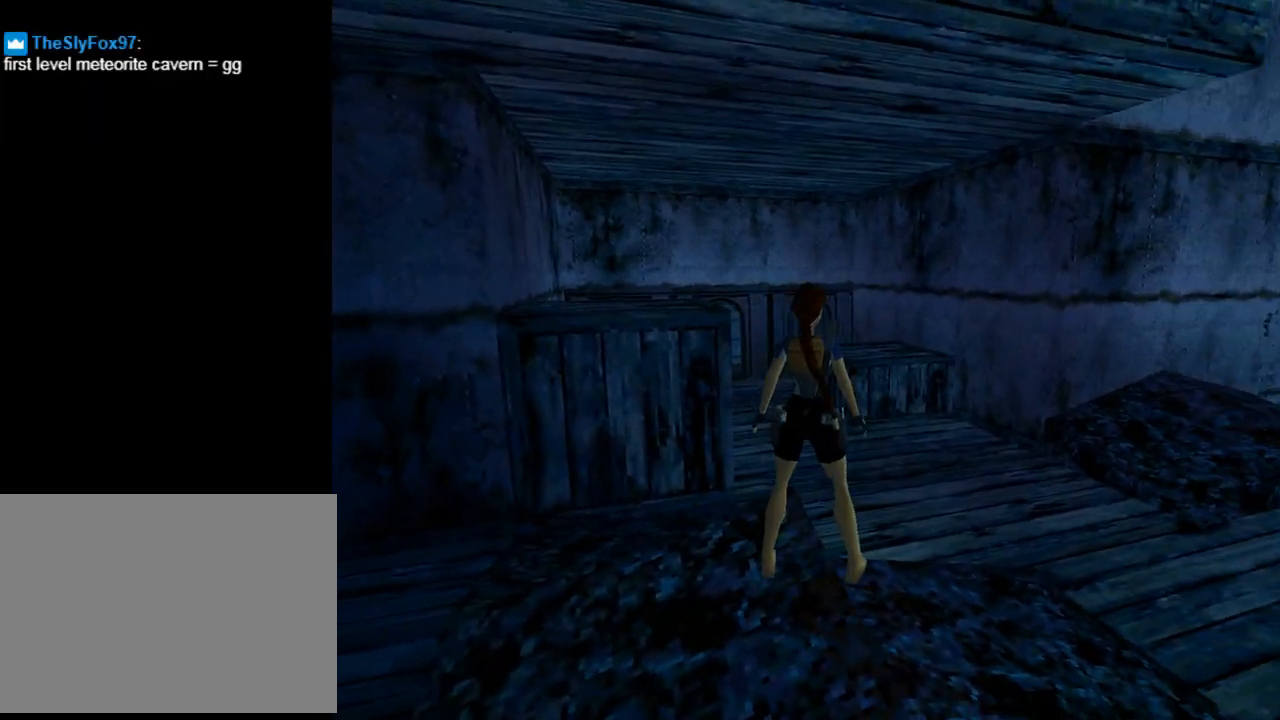
{"buttons": ["R2"], "left_stick": "center", "events": [[367, "R2", "down"], [400, "DPAD_LEFT", "up"]]}
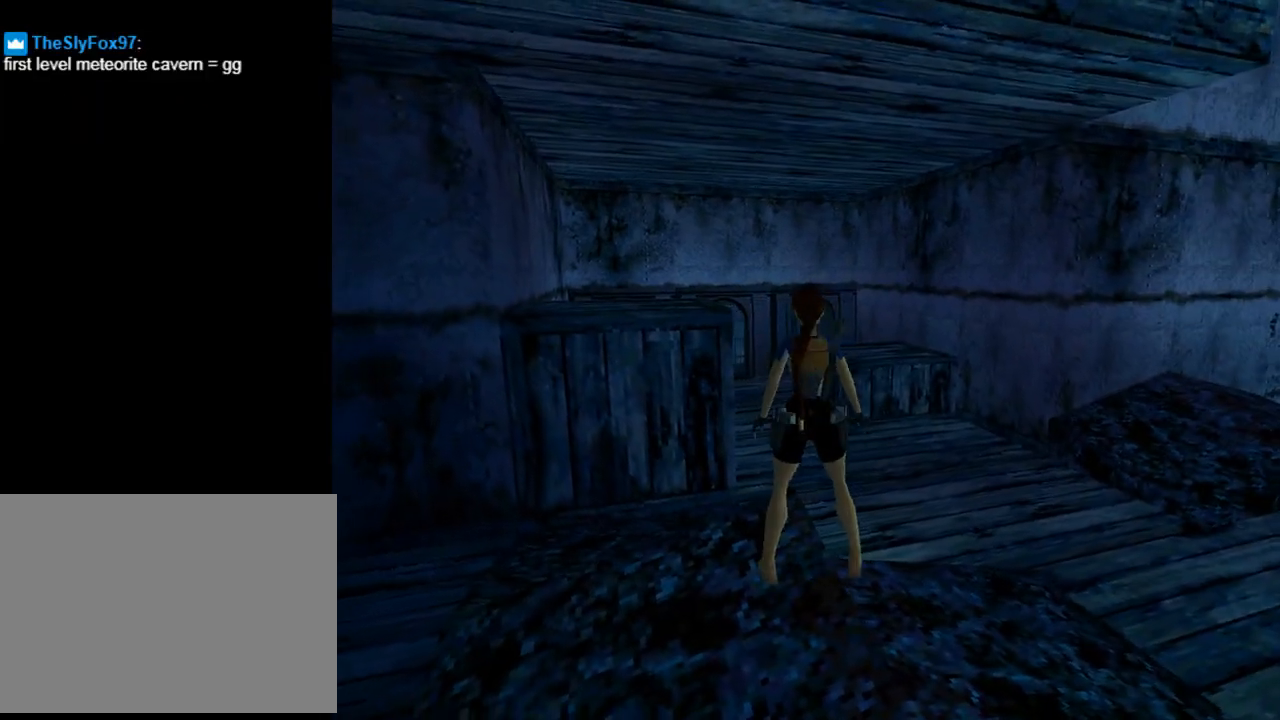
{"buttons": [], "left_stick": "center", "events": [[33, "DPAD_UP", "down"], [200, "DPAD_UP", "up"], [333, "R2", "up"]]}
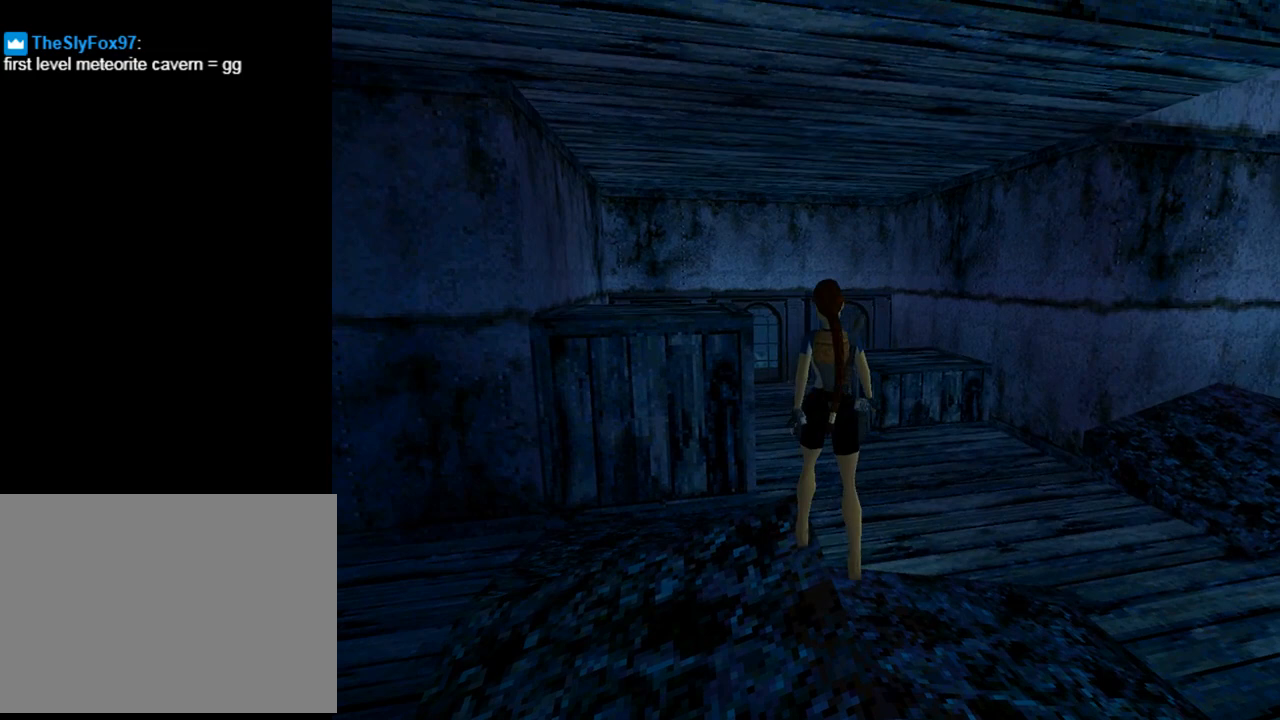
{"buttons": ["DPAD_LEFT"], "left_stick": "center", "events": [[133, "DPAD_LEFT", "down"]]}
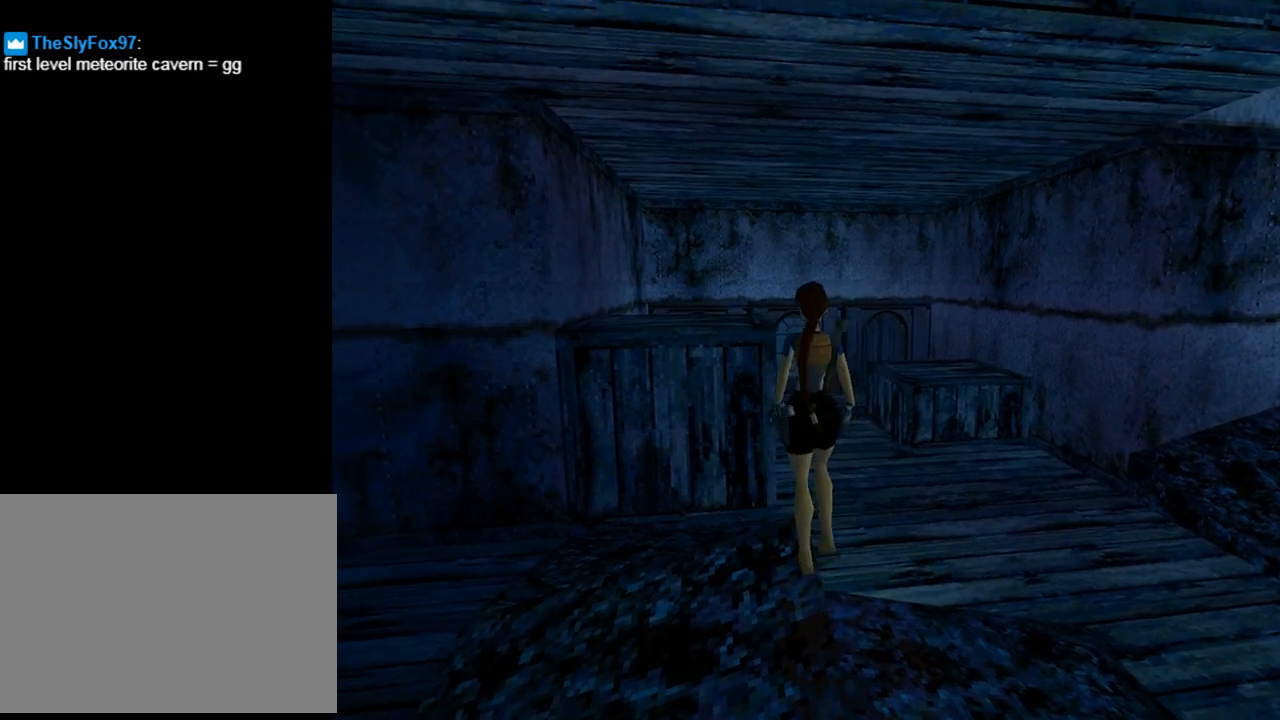
{"buttons": [], "left_stick": "center", "events": [[33, "DPAD_LEFT", "up"]]}
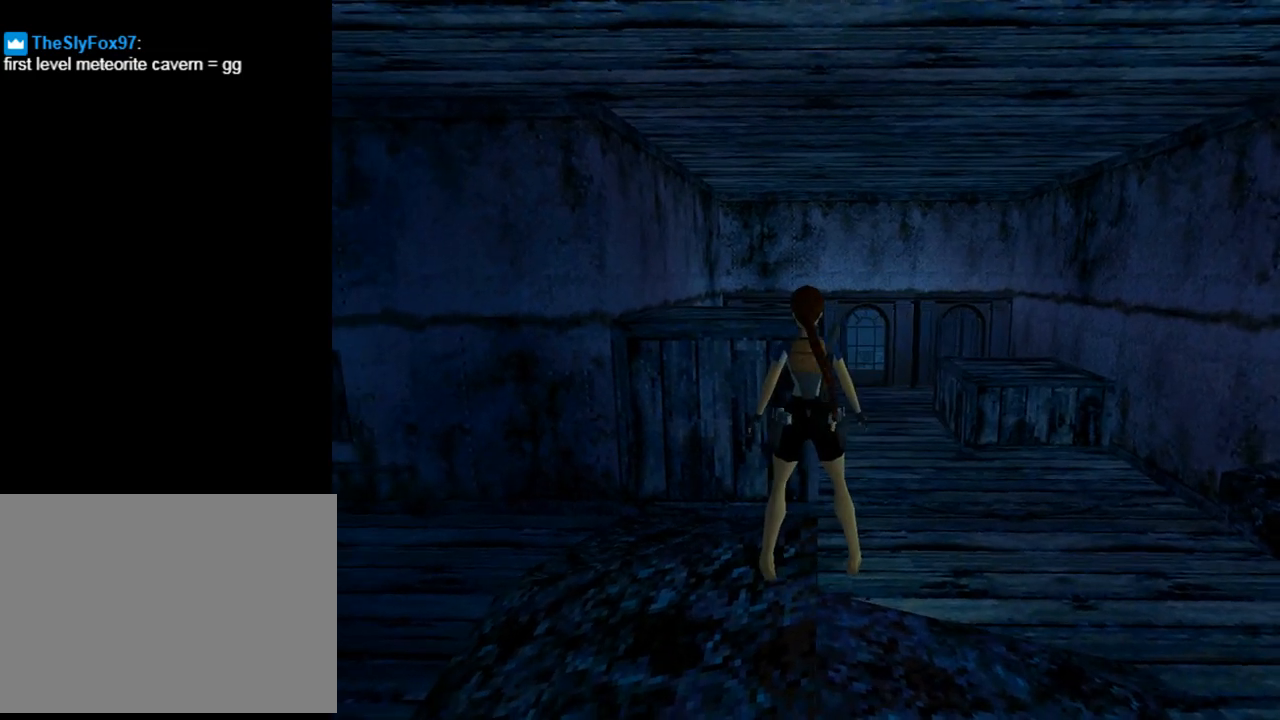
{"buttons": [], "left_stick": "center", "events": [[233, "DPAD_RIGHT", "down"], [433, "DPAD_RIGHT", "up"]]}
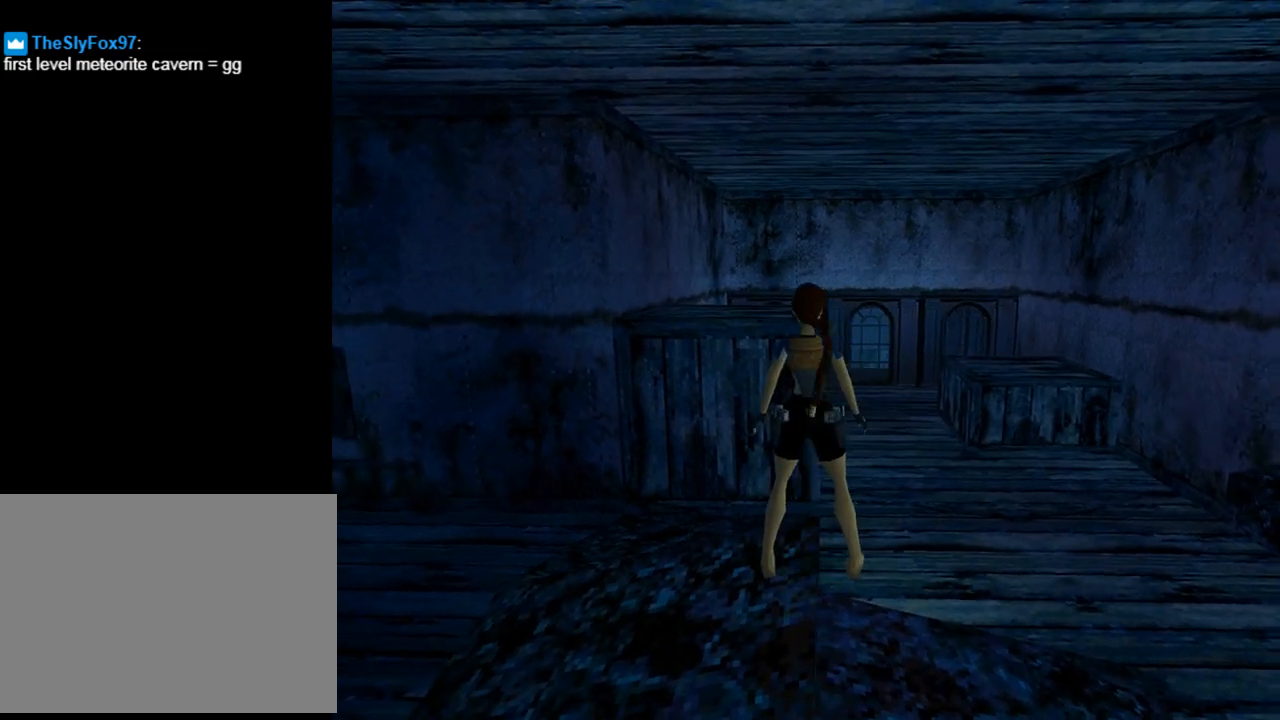
{"buttons": ["SQUARE"], "left_stick": "center", "events": [[133, "SQUARE", "down"]]}
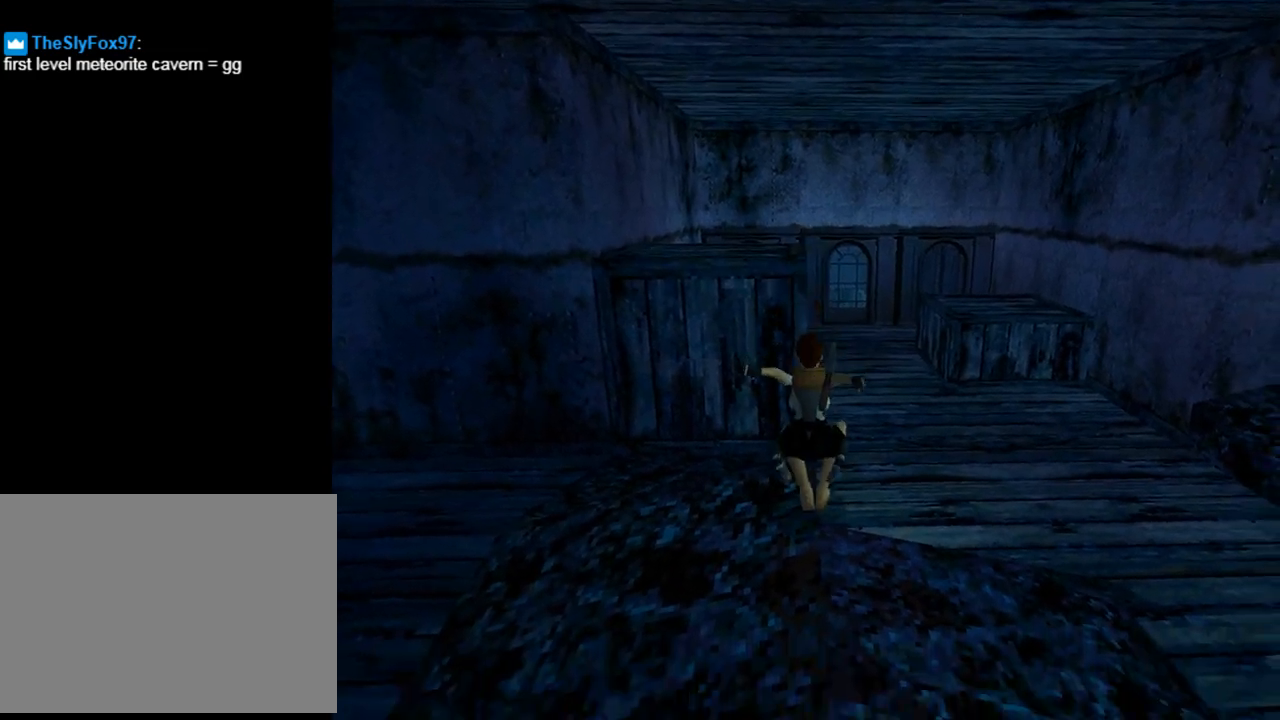
{"buttons": ["CROSS", "DPAD_UP"], "left_stick": "center", "events": [[367, "CROSS", "down"], [367, "SQUARE", "up"], [400, "DPAD_UP", "down"]]}
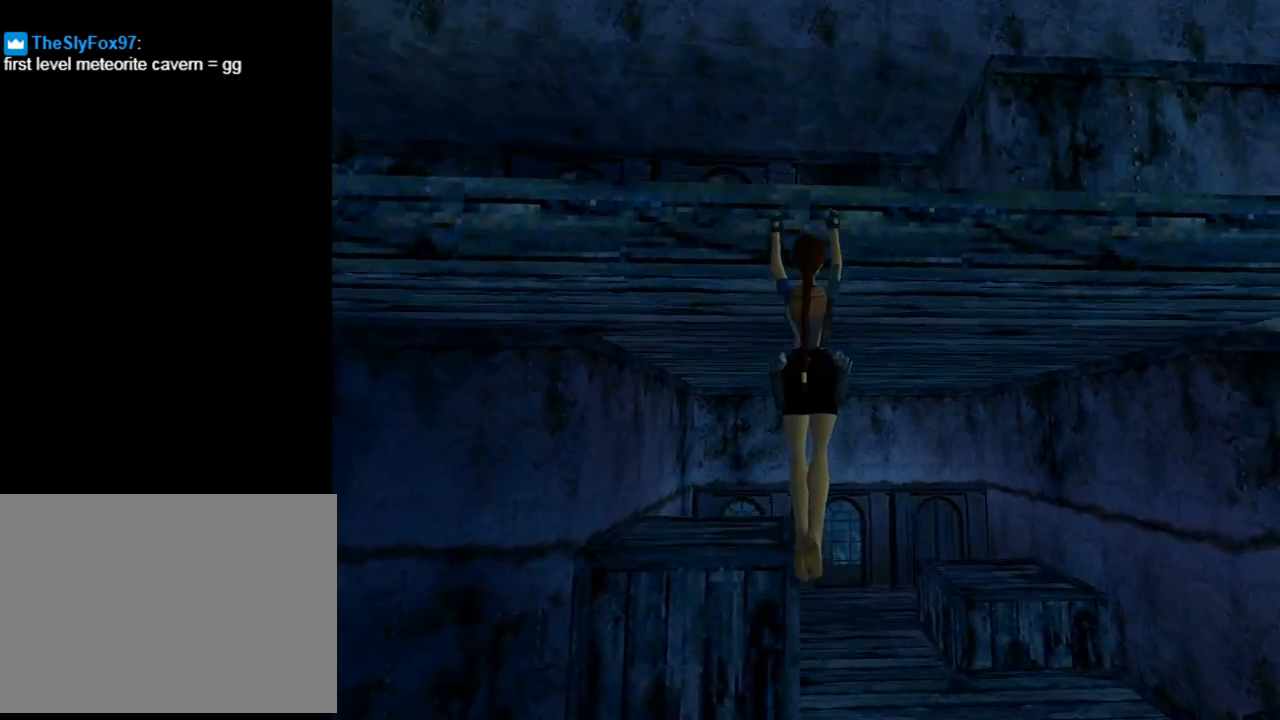
{"buttons": ["CROSS", "DPAD_UP"], "left_stick": "center", "events": []}
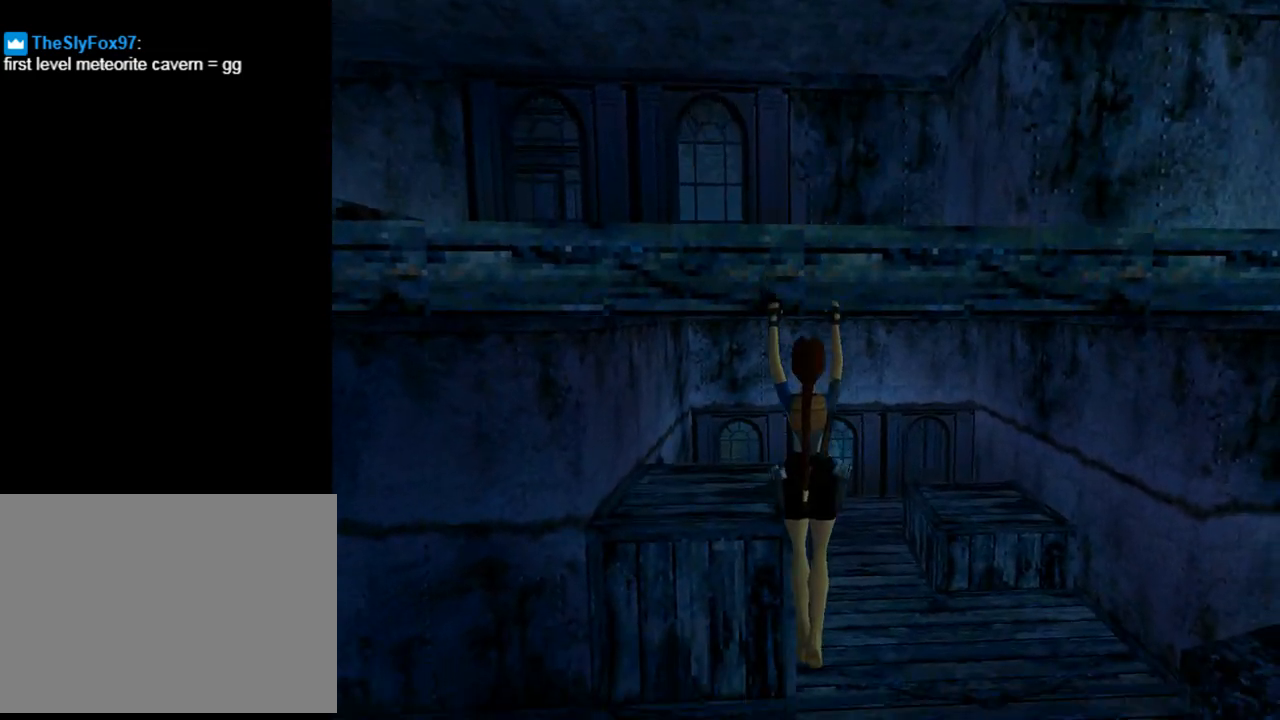
{"buttons": [], "left_stick": "center", "events": [[100, "DPAD_UP", "up"], [267, "CROSS", "up"]]}
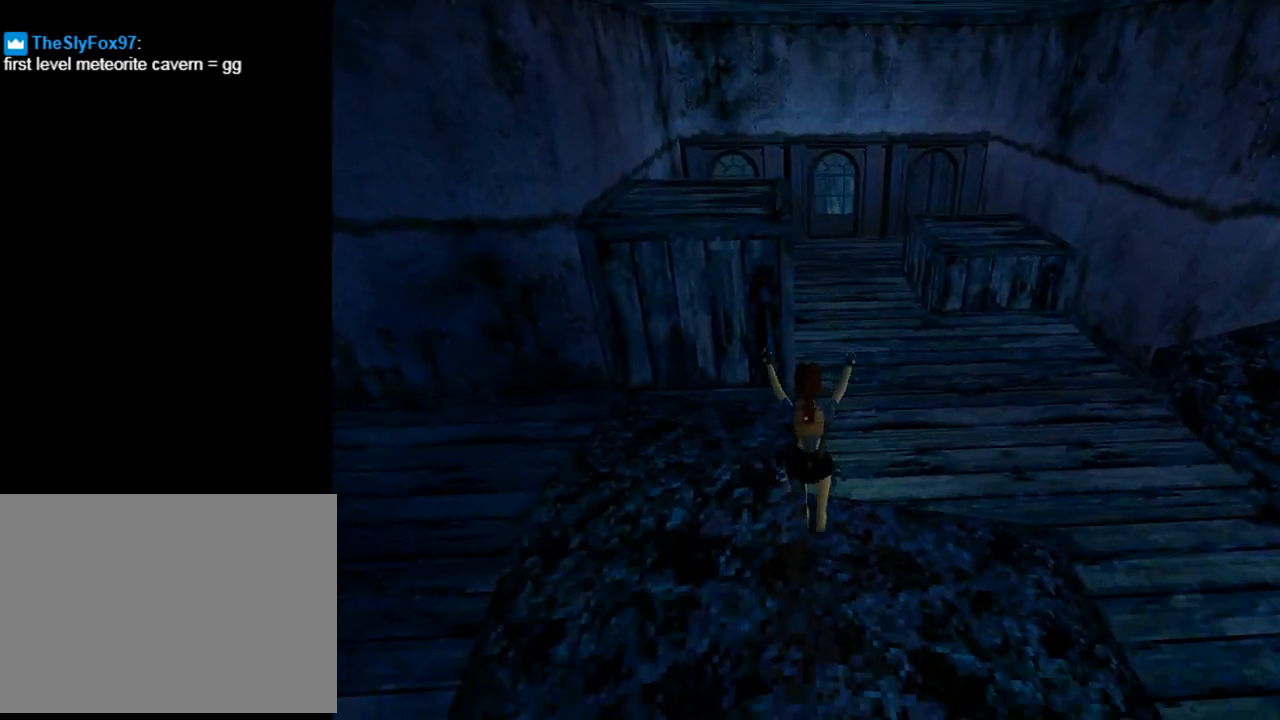
{"buttons": [], "left_stick": "center", "events": []}
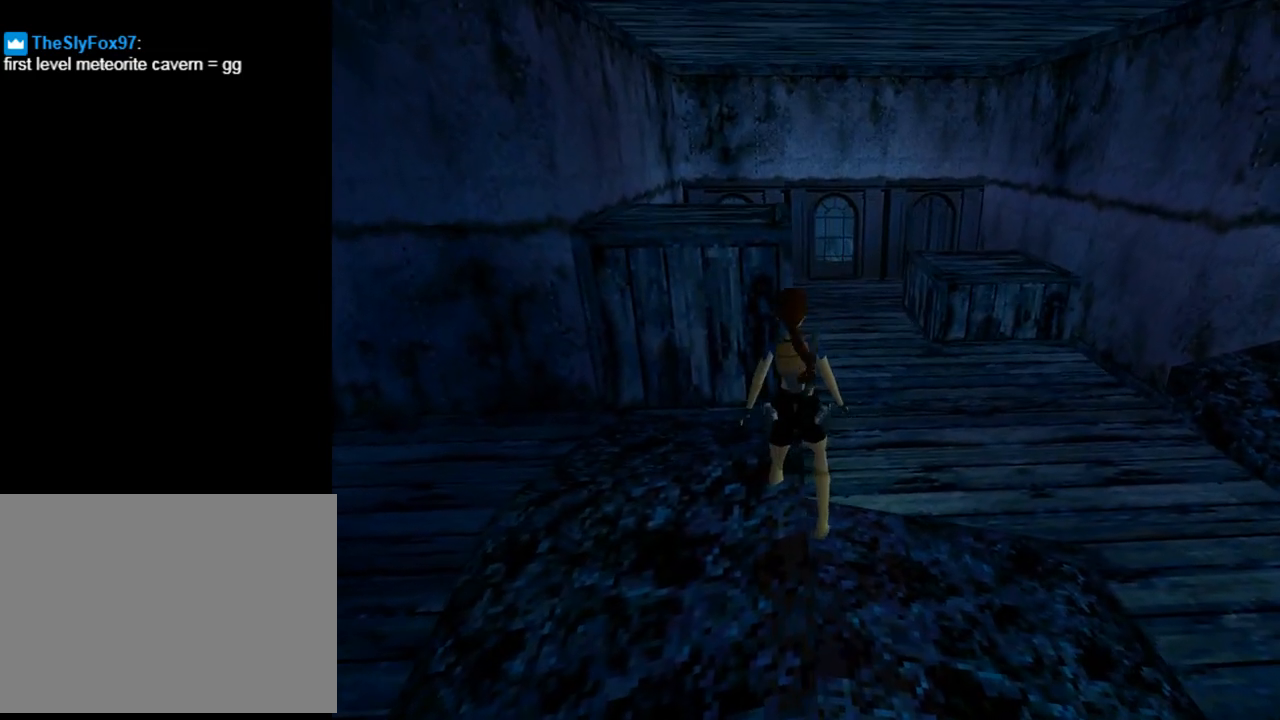
{"buttons": ["DPAD_RIGHT"], "left_stick": "center", "events": [[67, "DPAD_DOWN", "down"], [167, "DPAD_RIGHT", "down"], [500, "DPAD_DOWN", "up"]]}
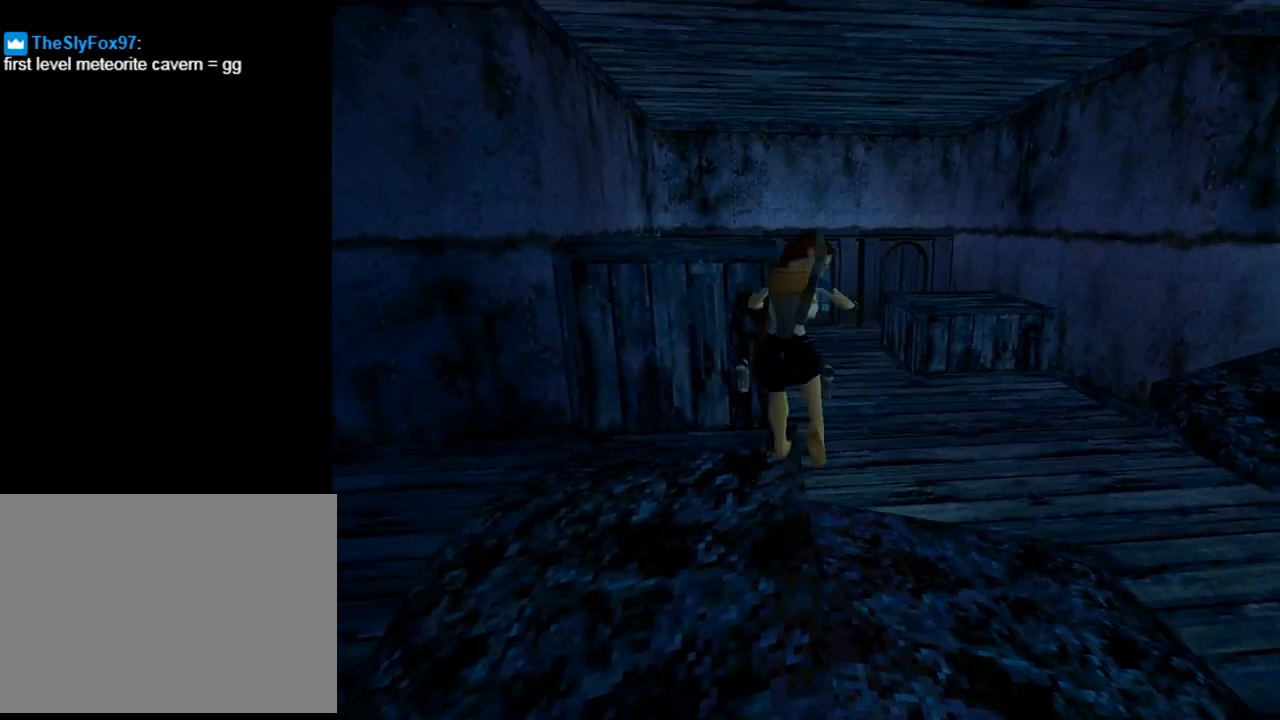
{"buttons": [], "left_stick": "center", "events": [[67, "DPAD_RIGHT", "up"], [200, "DPAD_LEFT", "down"], [367, "DPAD_LEFT", "up"]]}